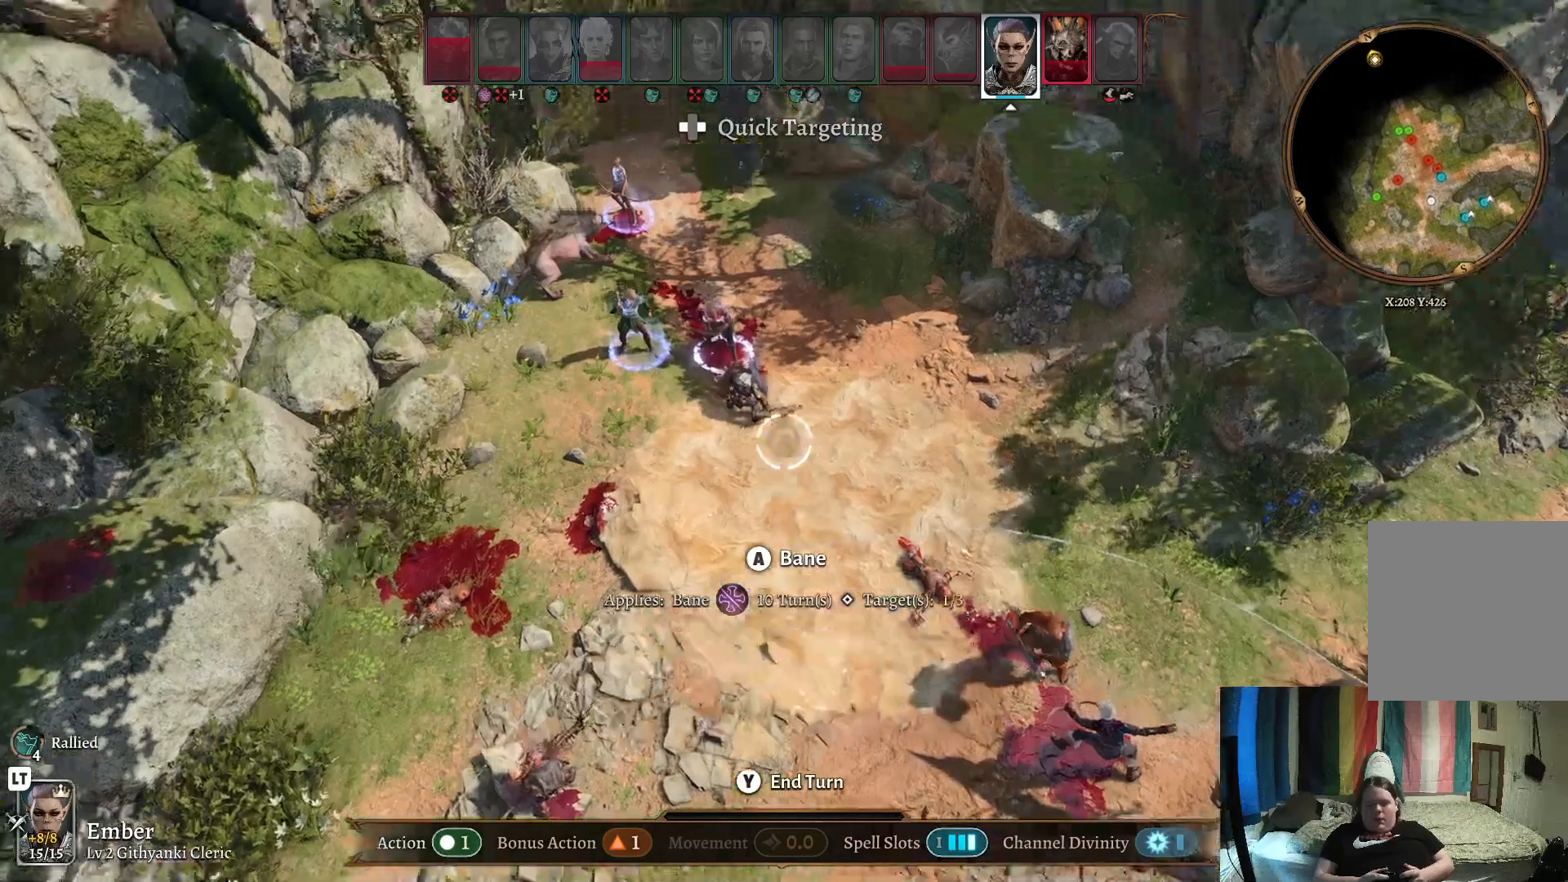
Gameplay with a controller (Xbox layout); each line is a JSON object with the inputs held at the frame after it. "events" lists button and stick changes between this image and that frame as [ms after this image, input, new state], when the widget could be followed in between. Not read: R1.
{"buttons": [], "left_stick": "down", "right_stick": "center", "events": [[17, "left_stick", "center"], [300, "left_stick", "down-left"], [367, "left_stick", "down"]]}
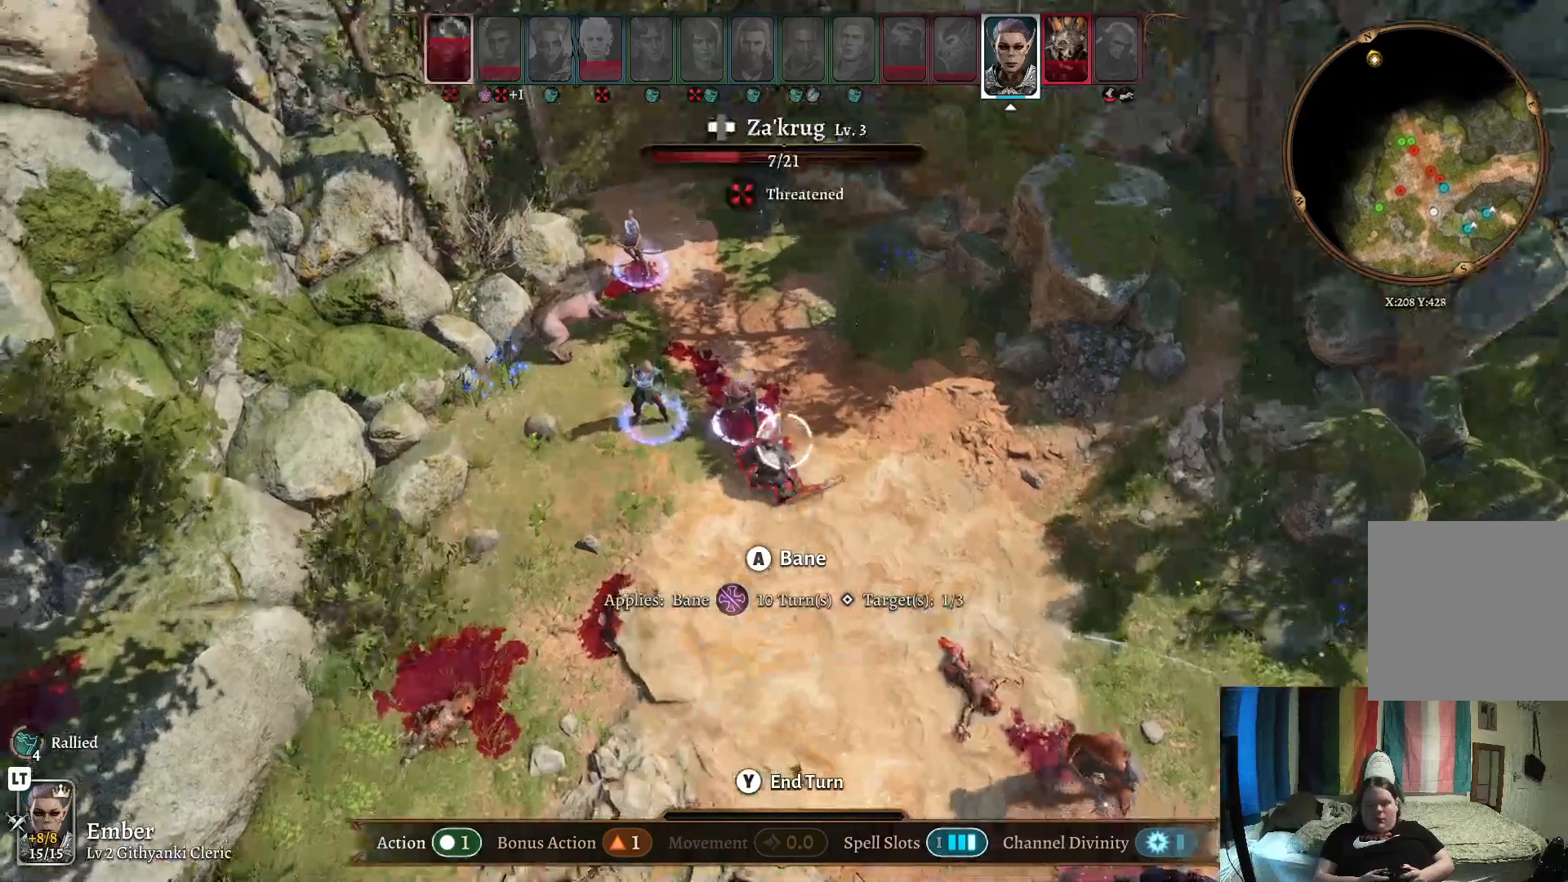
{"buttons": [], "left_stick": "center", "right_stick": "center", "events": [[50, "left_stick", "center"]]}
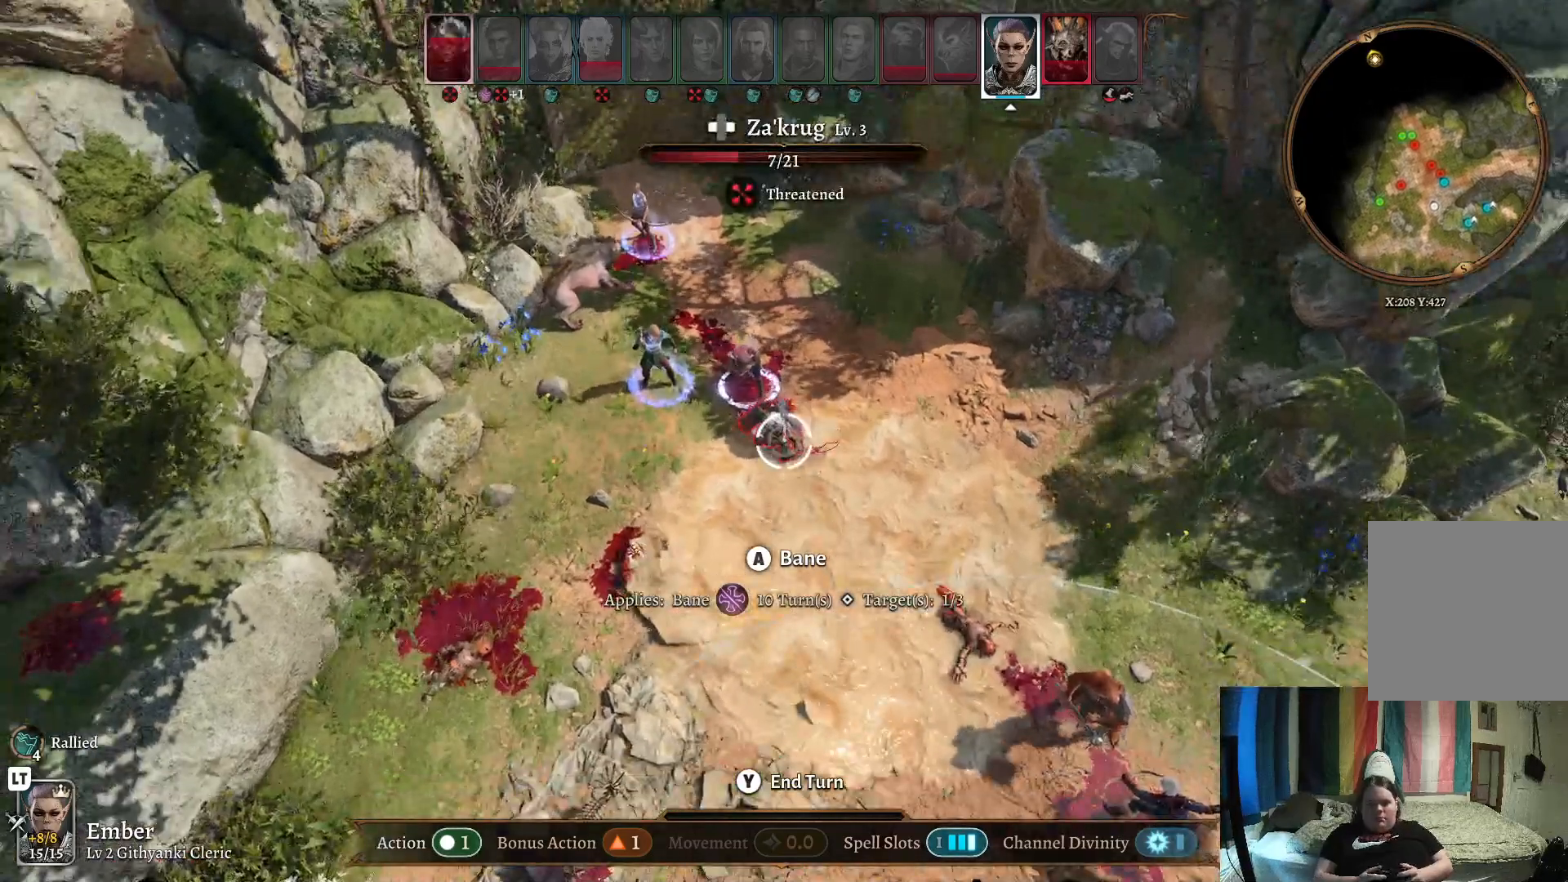
{"buttons": [], "left_stick": "center", "right_stick": "center", "events": []}
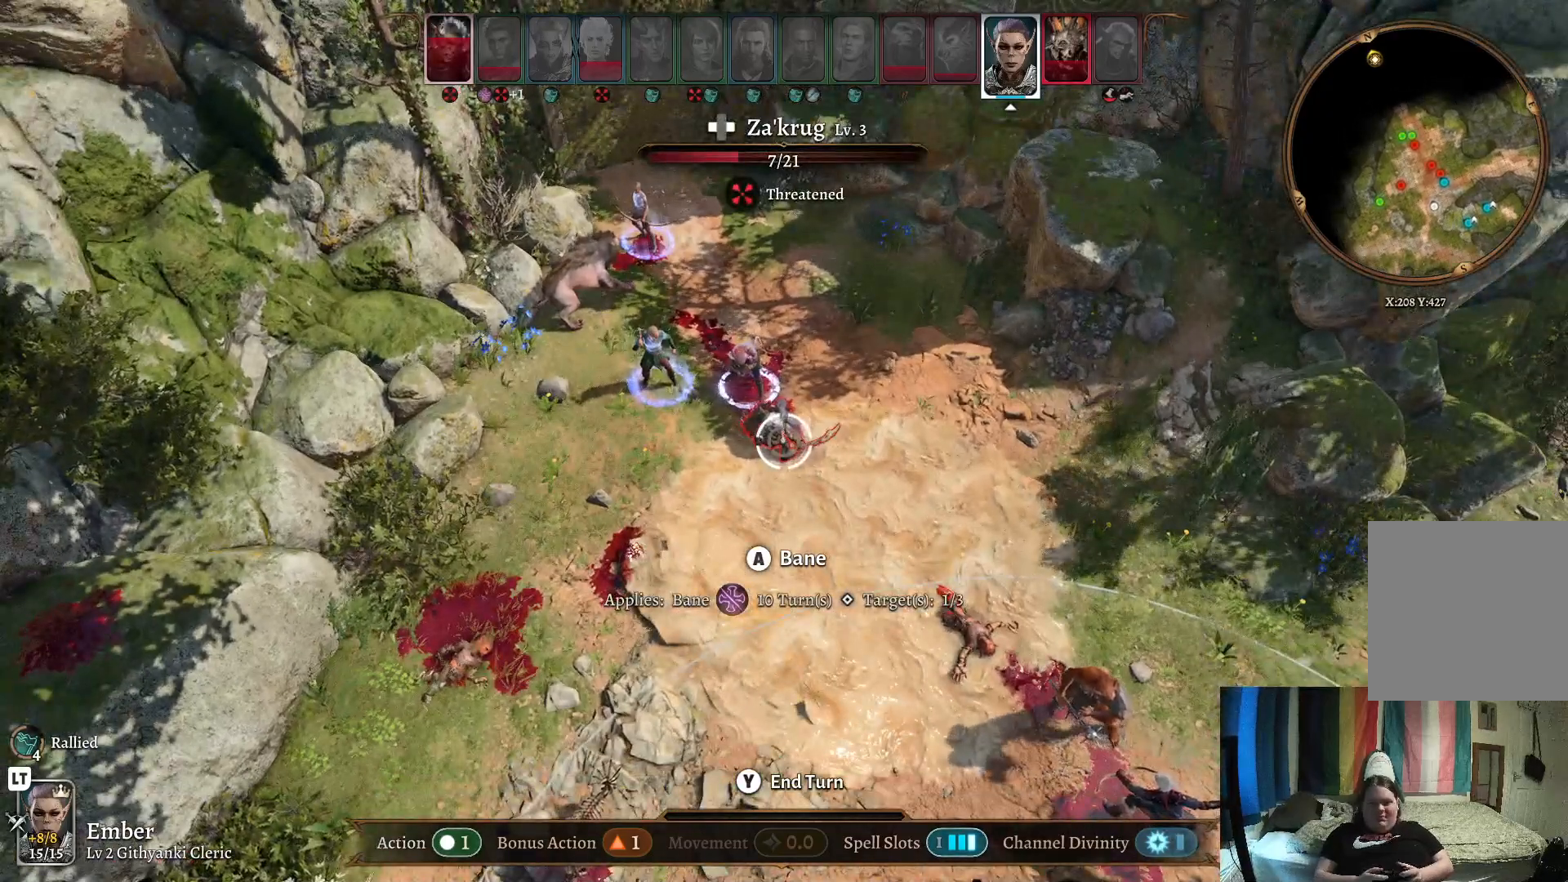
{"buttons": [], "left_stick": "center", "right_stick": "center", "events": [[50, "A", "down"], [133, "A", "up"]]}
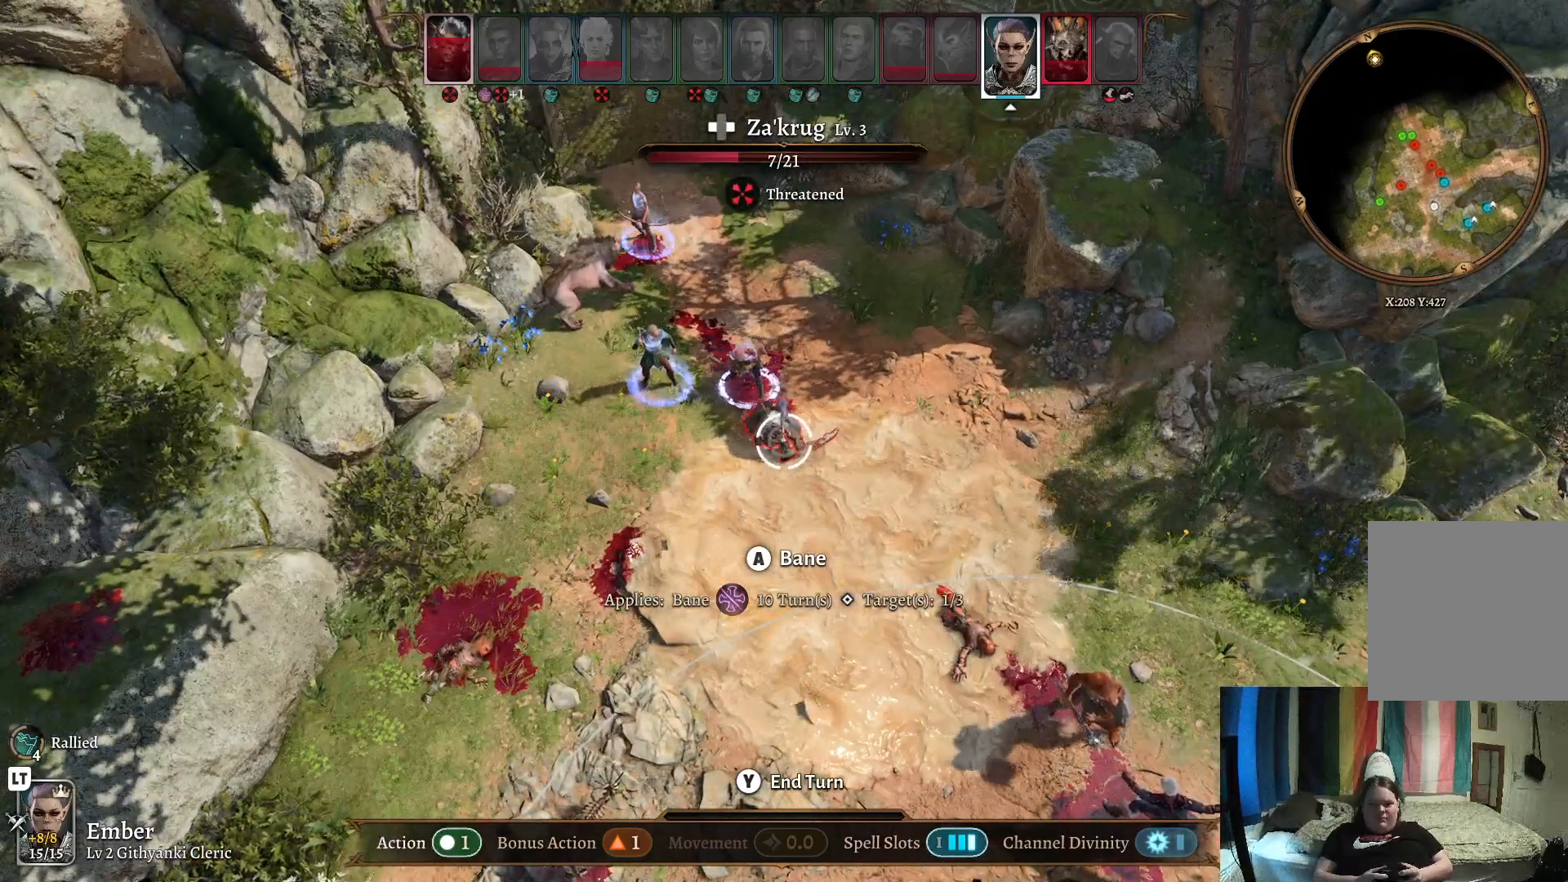
{"buttons": [], "left_stick": "center", "right_stick": "center", "events": [[183, "left_stick", "down"], [433, "left_stick", "center"]]}
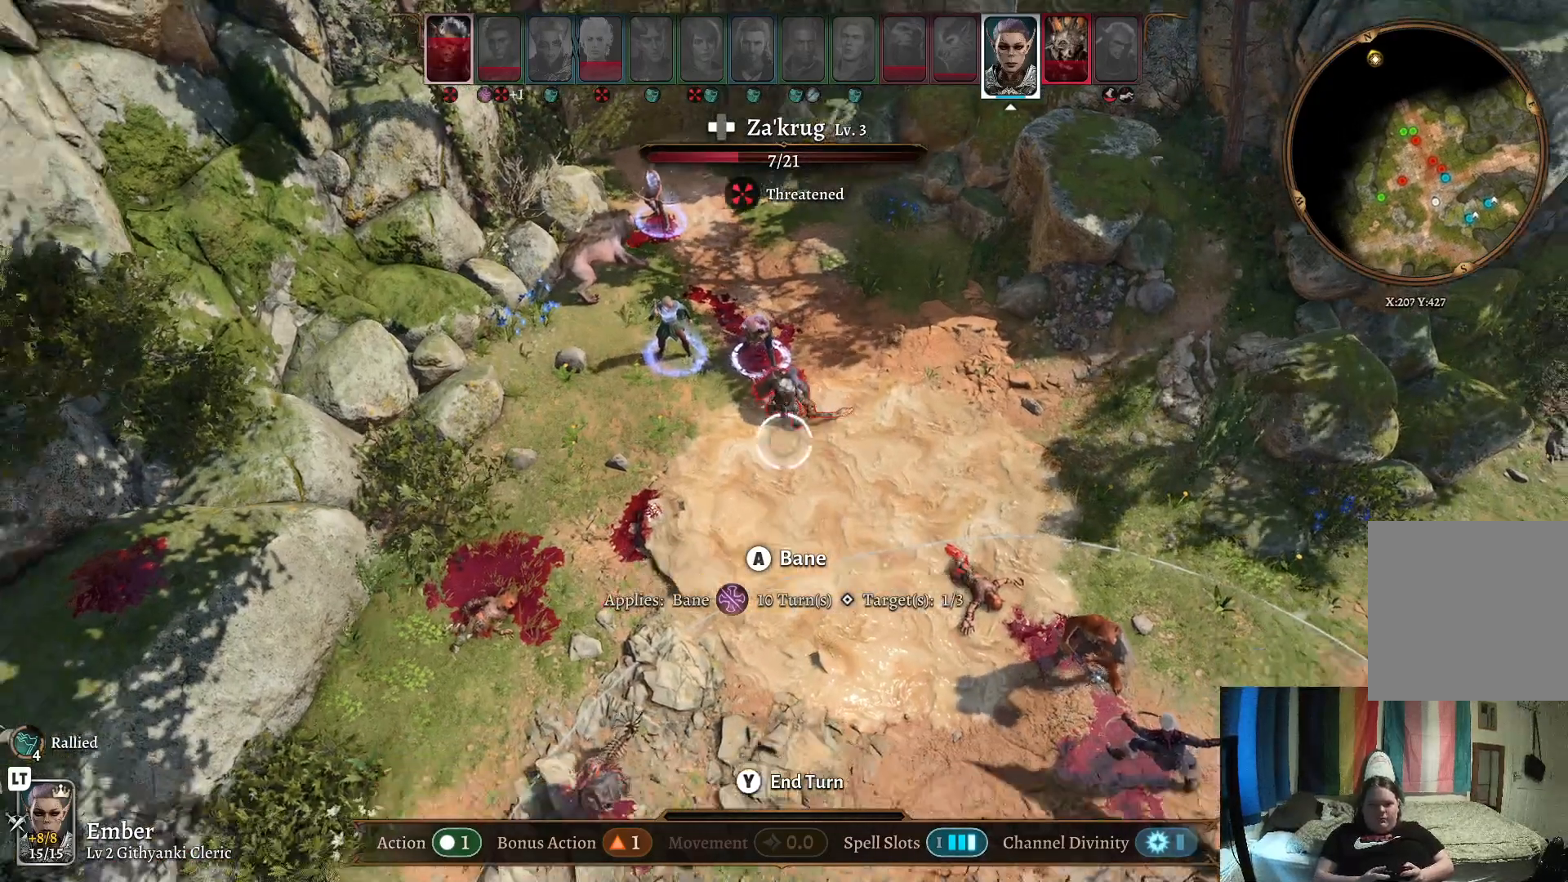
{"buttons": [], "left_stick": "down-left", "right_stick": "center", "events": [[233, "left_stick", "down-left"]]}
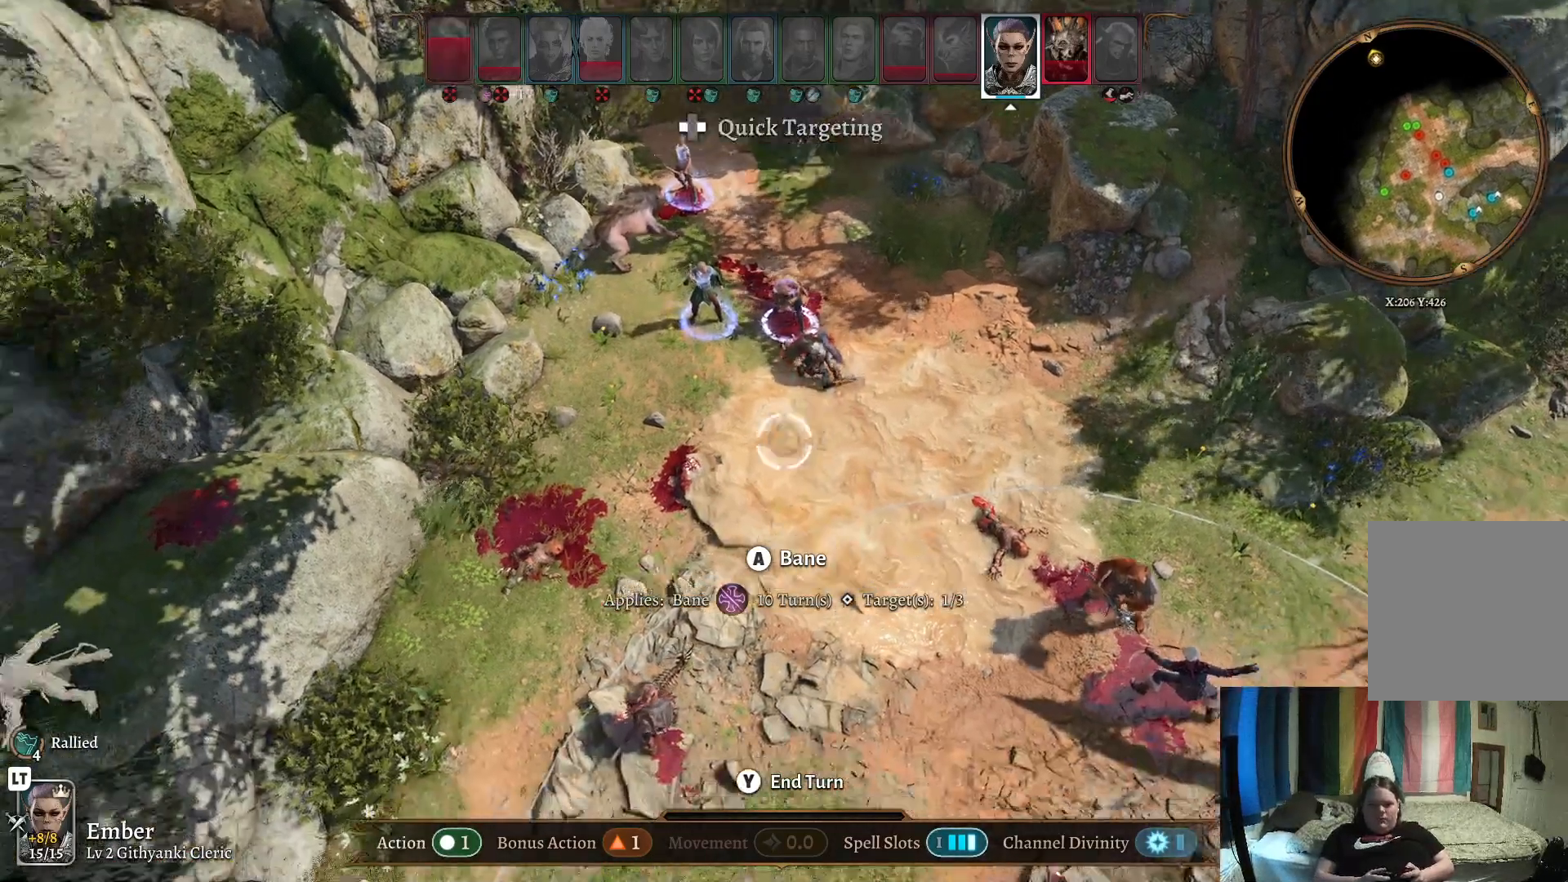
{"buttons": [], "left_stick": "center", "right_stick": "center", "events": [[133, "left_stick", "center"]]}
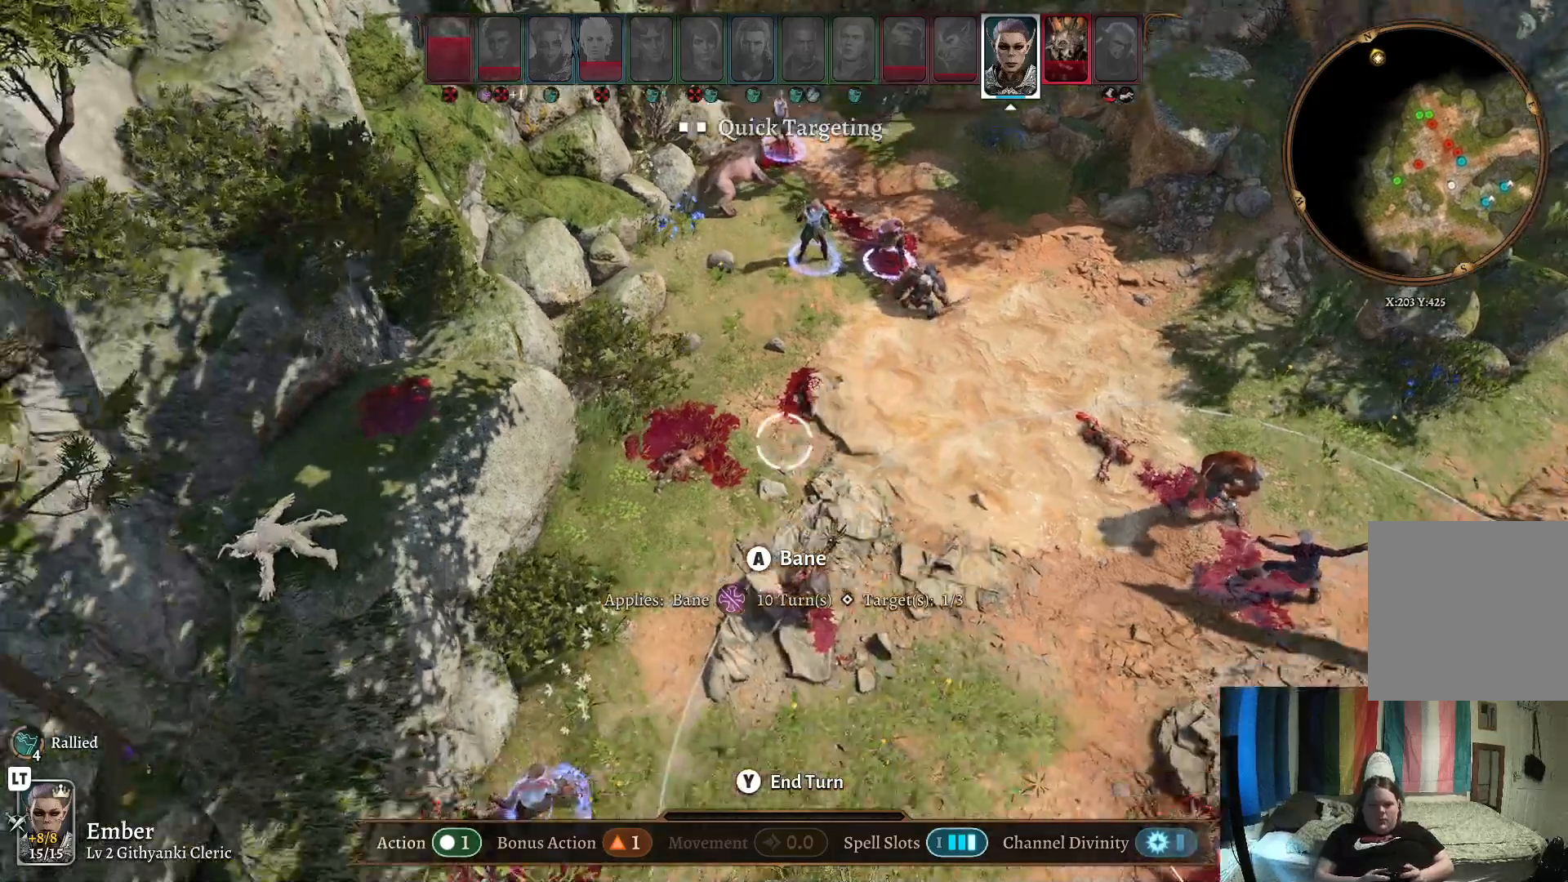
{"buttons": [], "left_stick": "right", "right_stick": "center", "events": [[67, "left_stick", "up-right"], [233, "left_stick", "center"], [450, "left_stick", "right"]]}
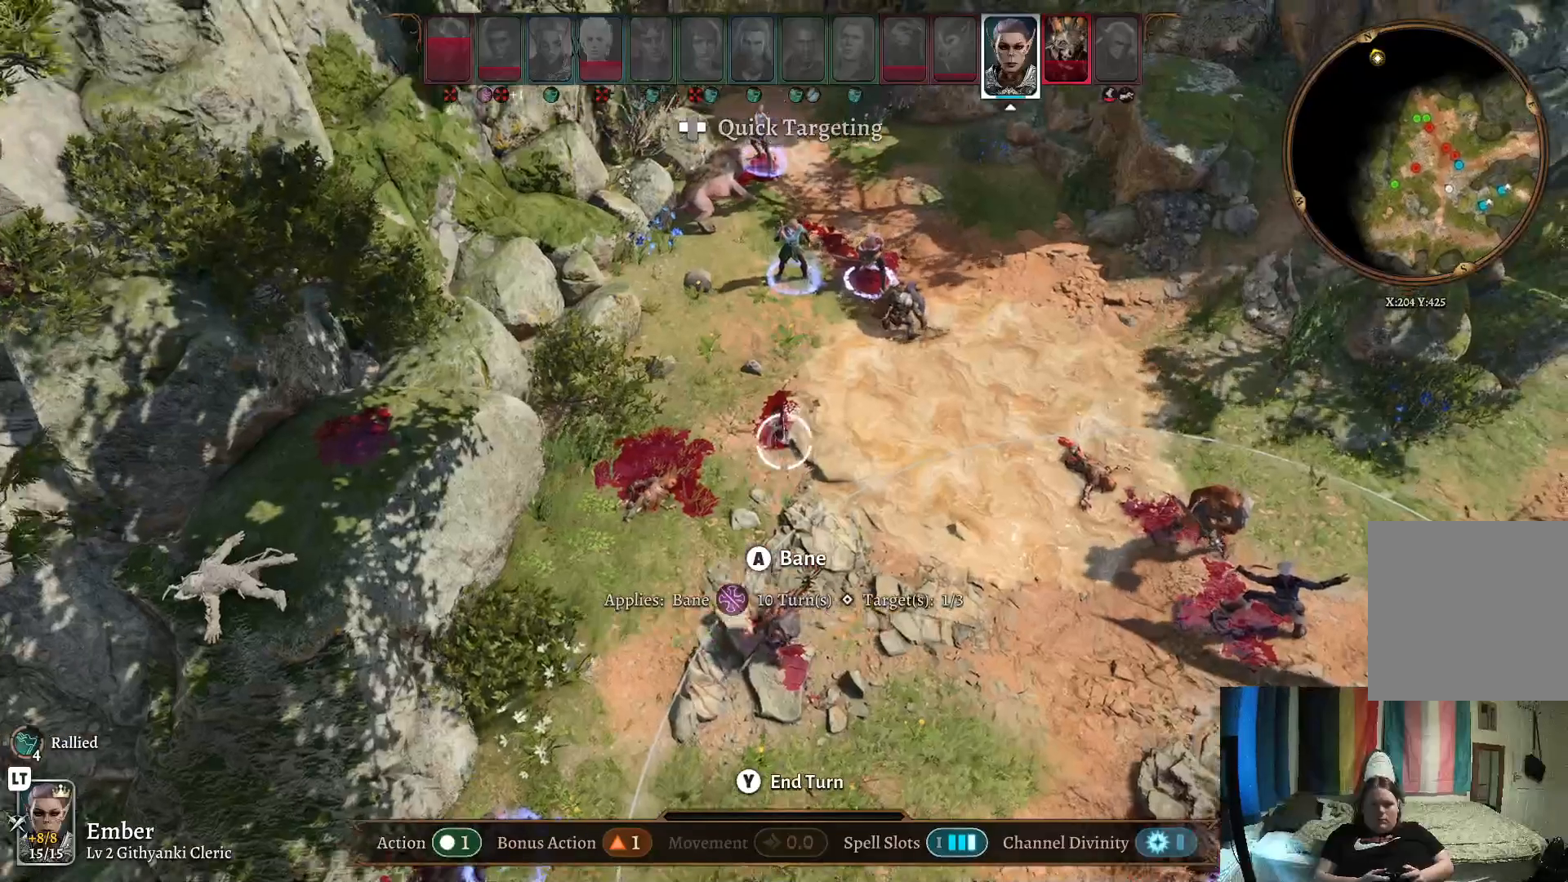
{"buttons": [], "left_stick": "right", "right_stick": "center", "events": []}
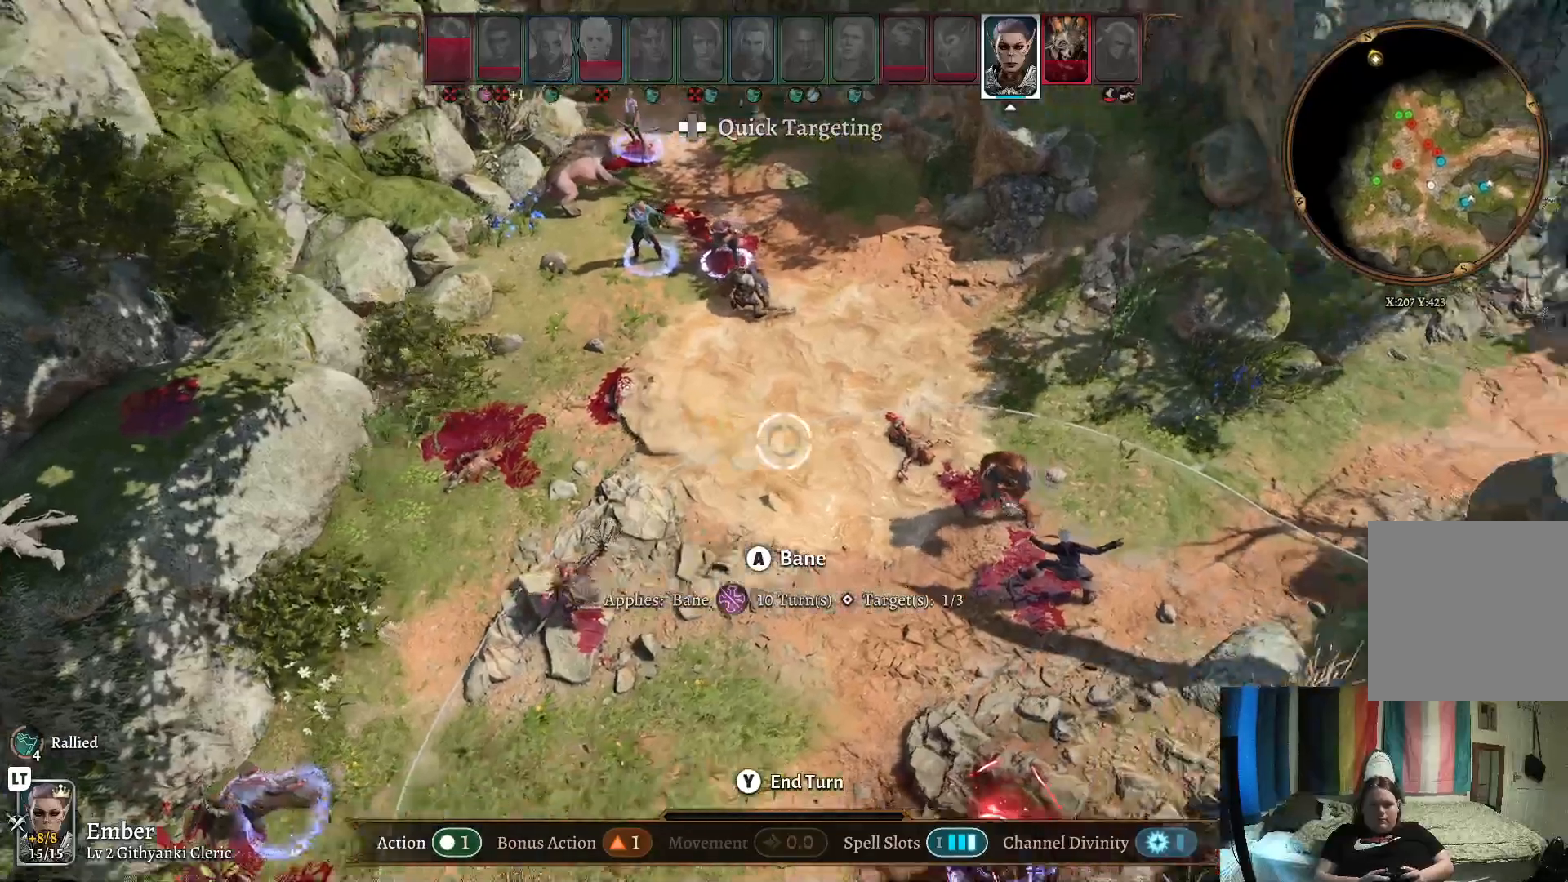
{"buttons": [], "left_stick": "down-left", "right_stick": "center", "events": [[217, "left_stick", "center"], [450, "left_stick", "down-left"]]}
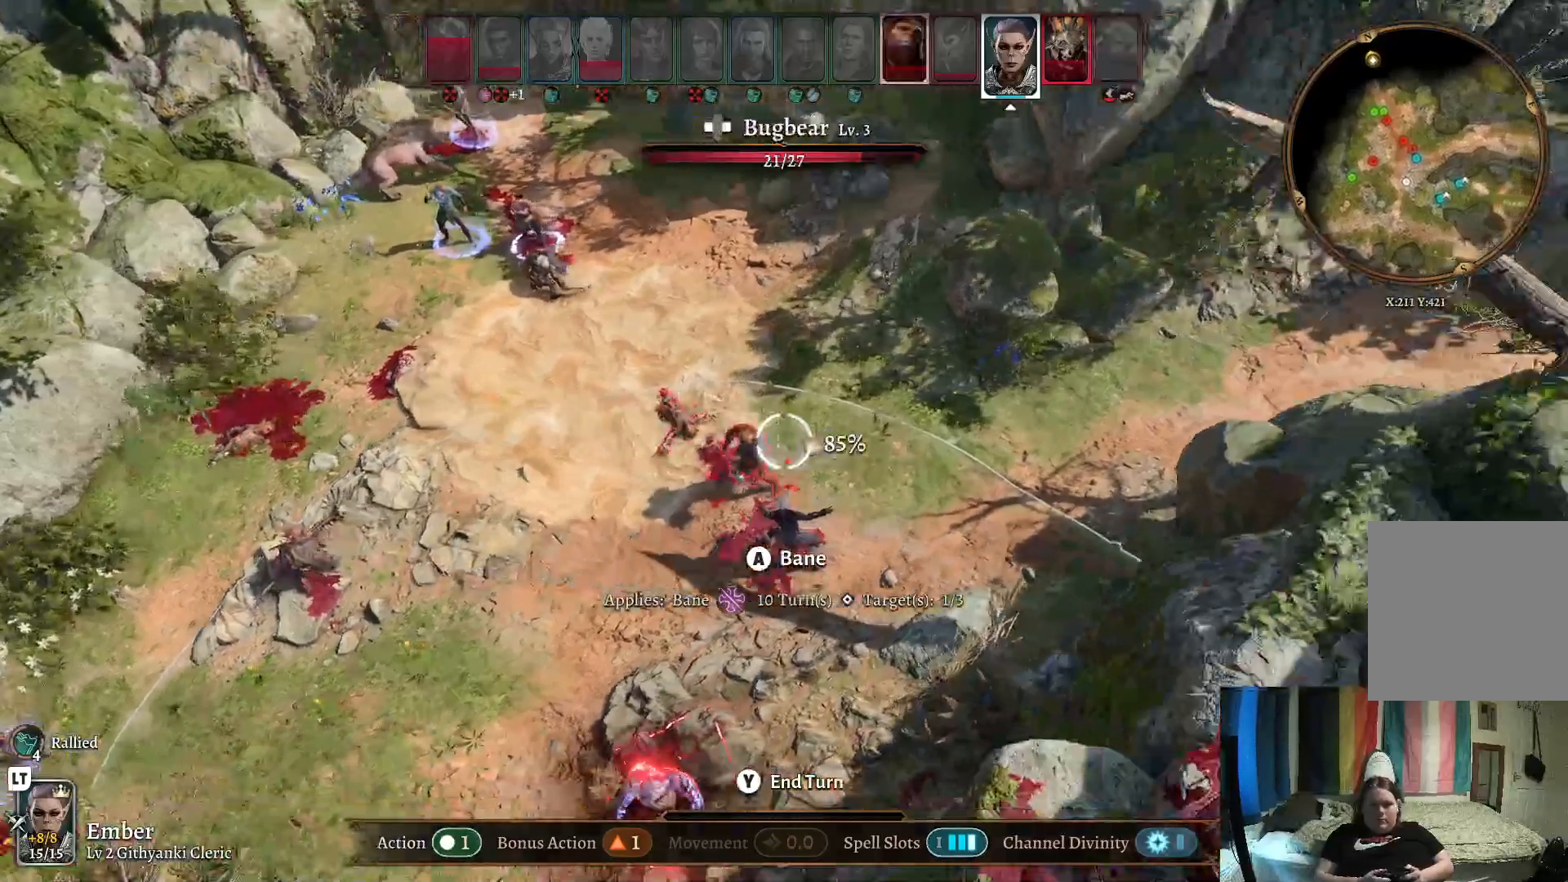
{"buttons": [], "left_stick": "center", "right_stick": "center", "events": [[150, "left_stick", "center"], [350, "left_stick", "up"], [450, "left_stick", "center"]]}
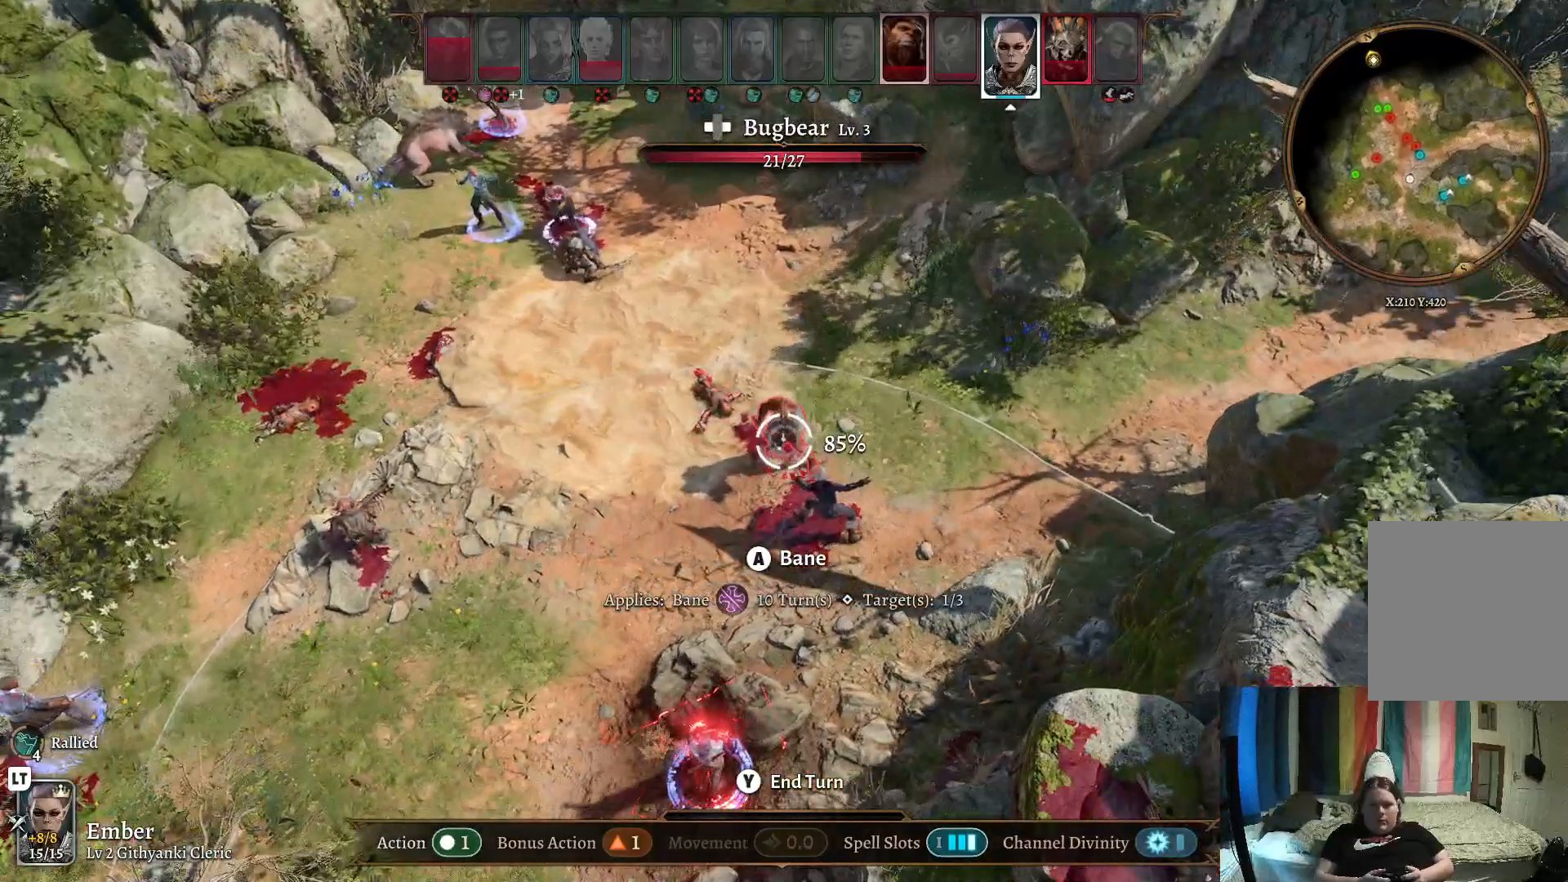
{"buttons": ["A"], "left_stick": "center", "right_stick": "center", "events": [[450, "A", "down"]]}
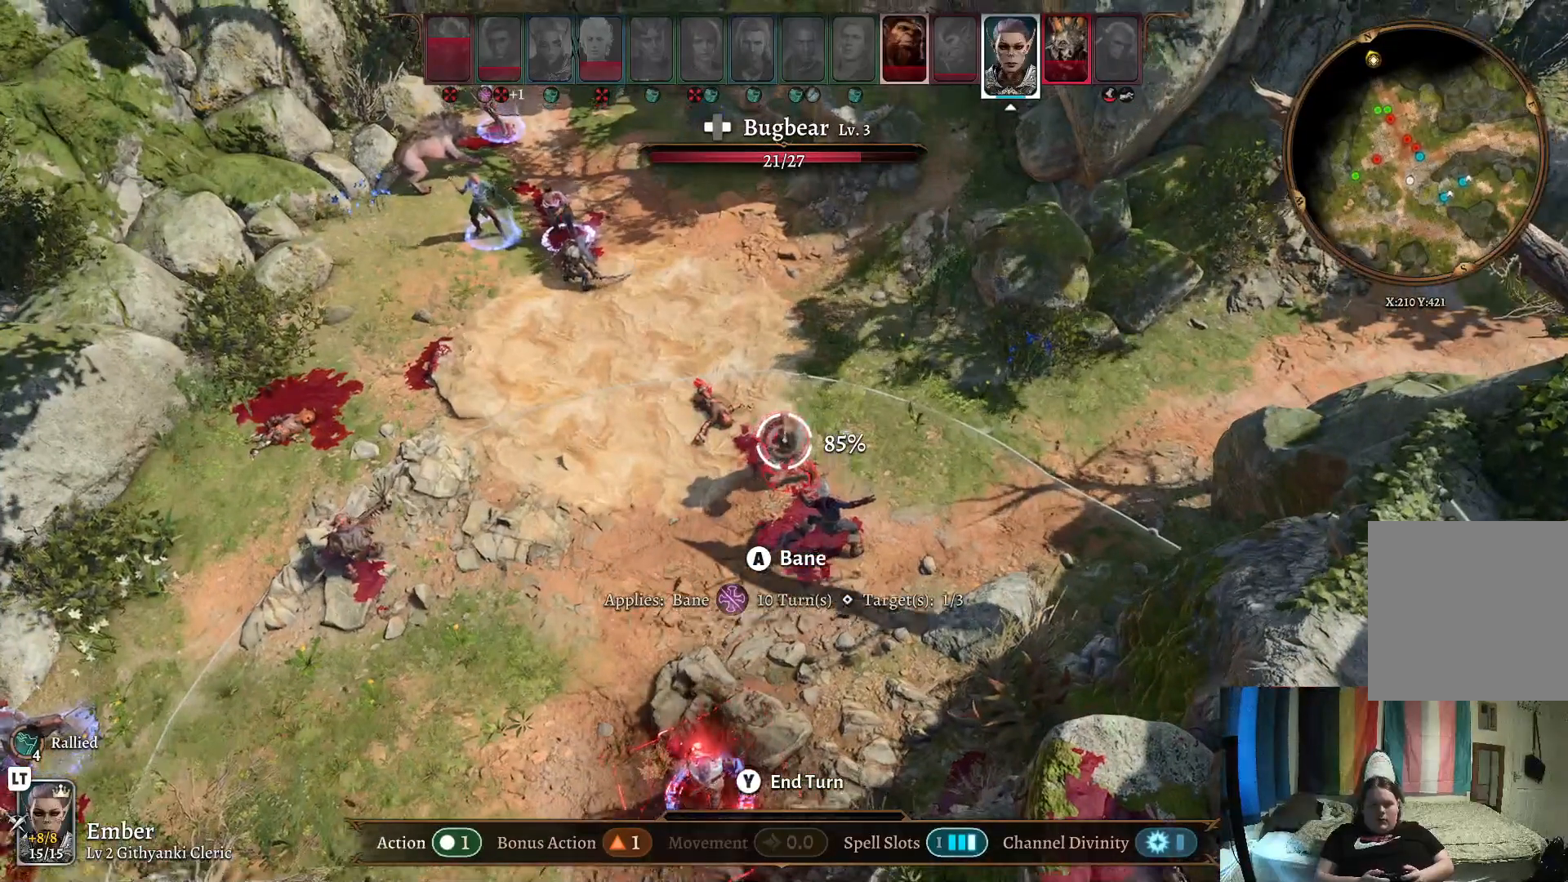
{"buttons": [], "left_stick": "left", "right_stick": "left", "events": [[67, "A", "up"], [317, "right_stick", "left"], [350, "left_stick", "down-left"], [400, "left_stick", "left"]]}
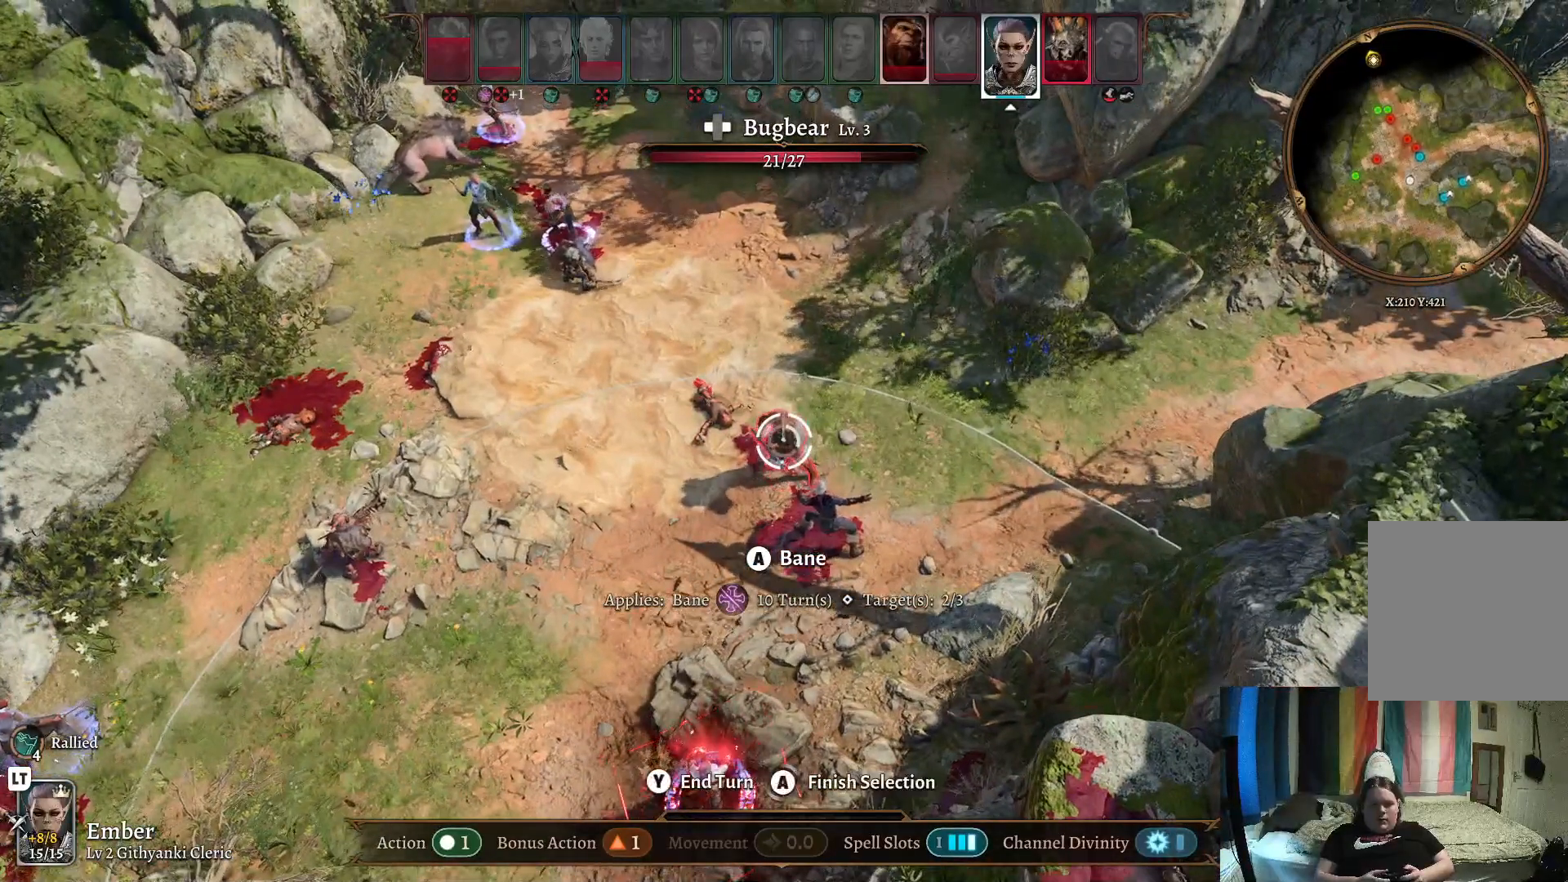
{"buttons": [], "left_stick": "center", "right_stick": "left", "events": [[483, "left_stick", "center"]]}
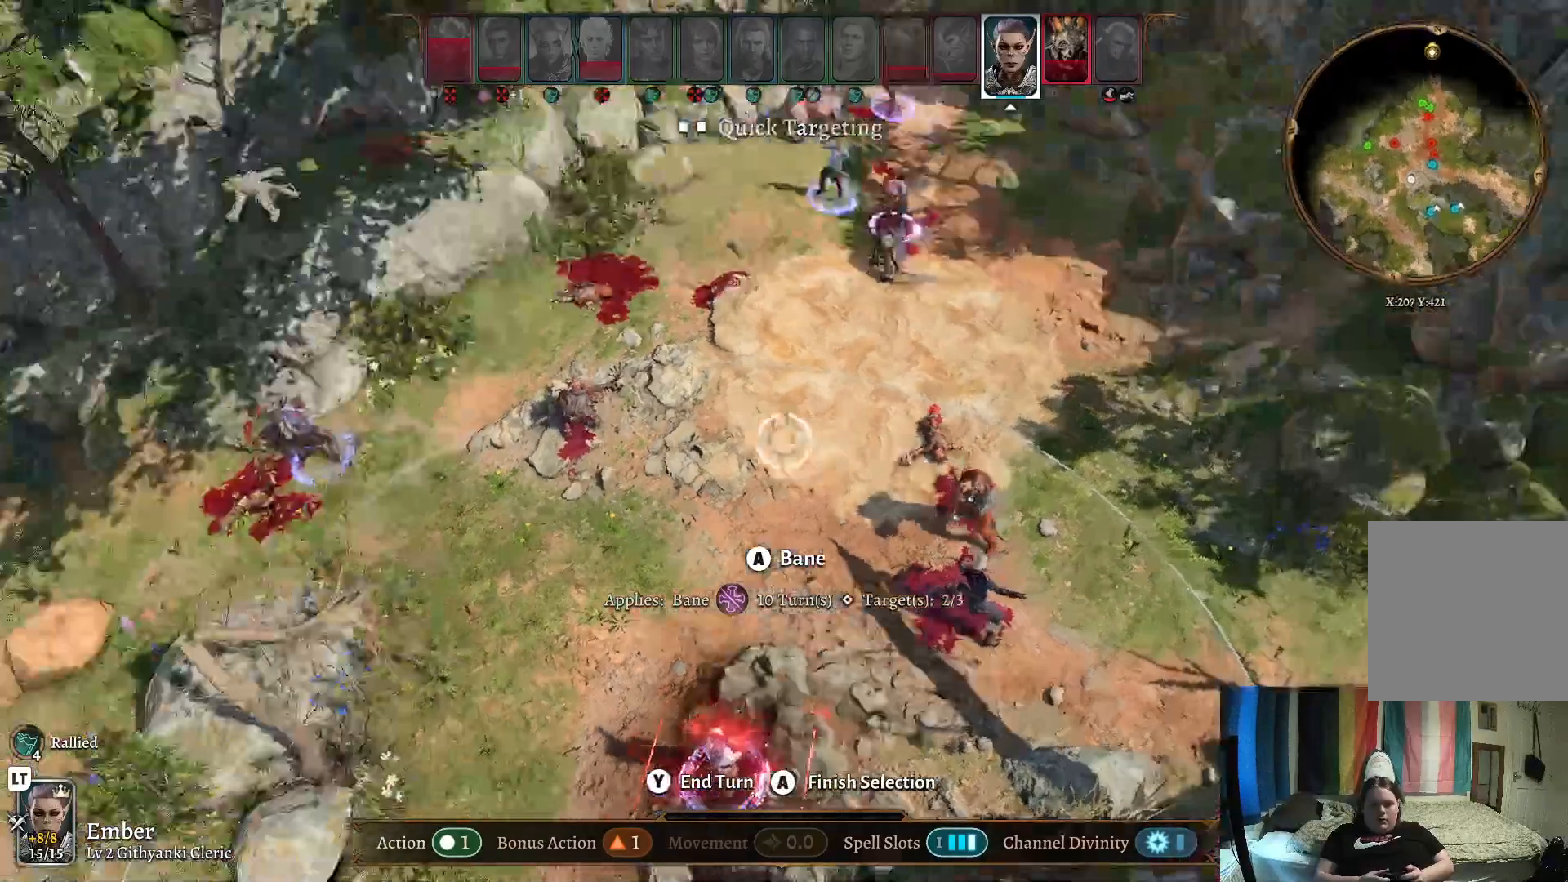
{"buttons": [], "left_stick": "left", "right_stick": "center", "events": [[17, "right_stick", "center"], [267, "left_stick", "left"]]}
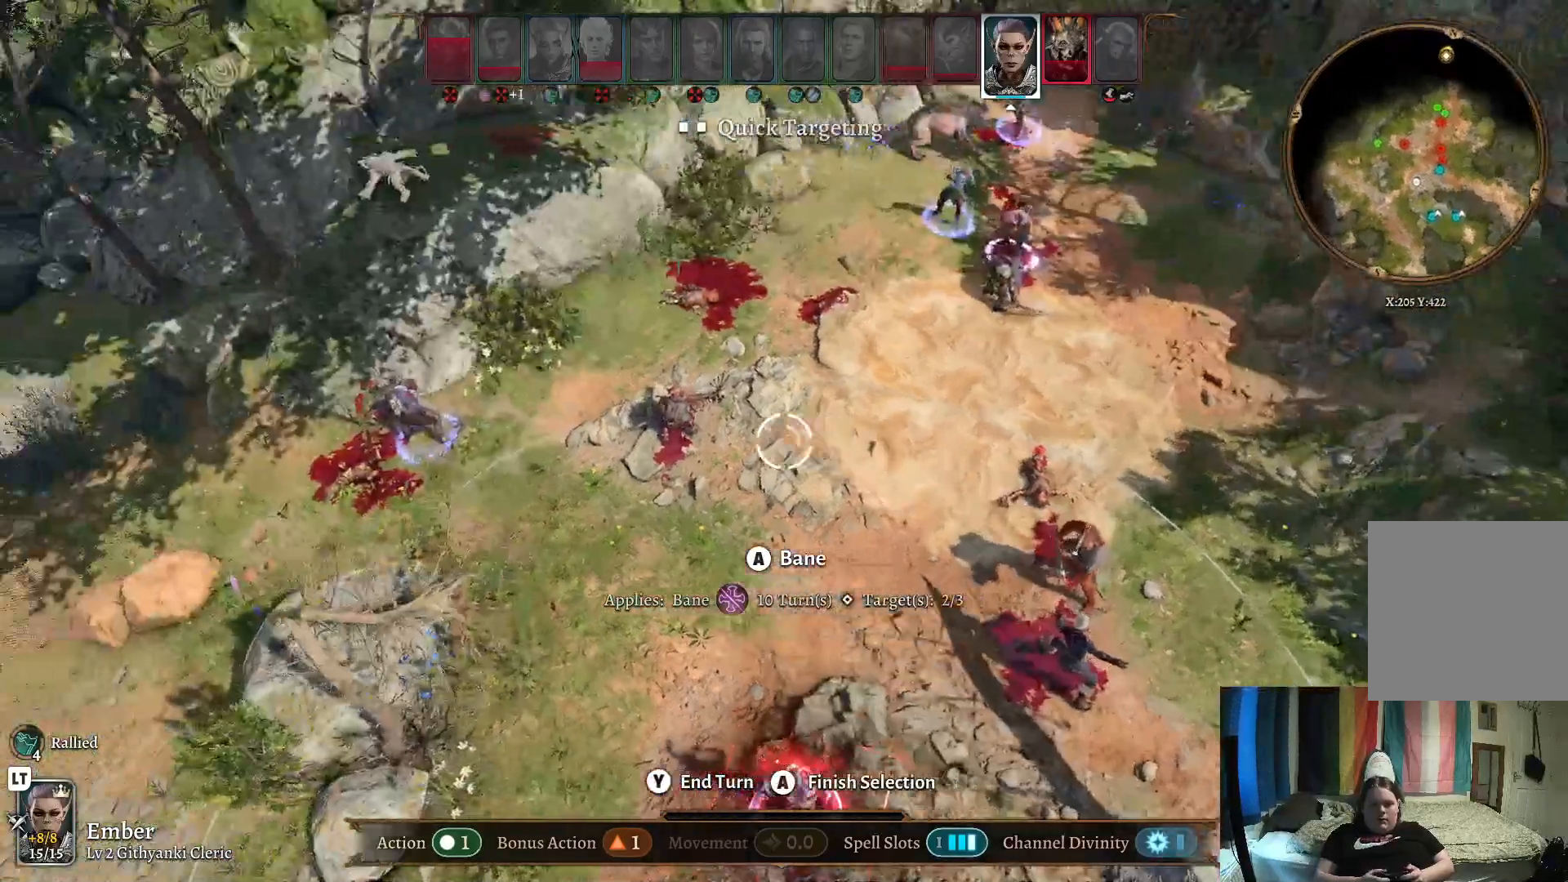
{"buttons": [], "left_stick": "up", "right_stick": "center", "events": [[150, "left_stick", "center"], [383, "left_stick", "up"]]}
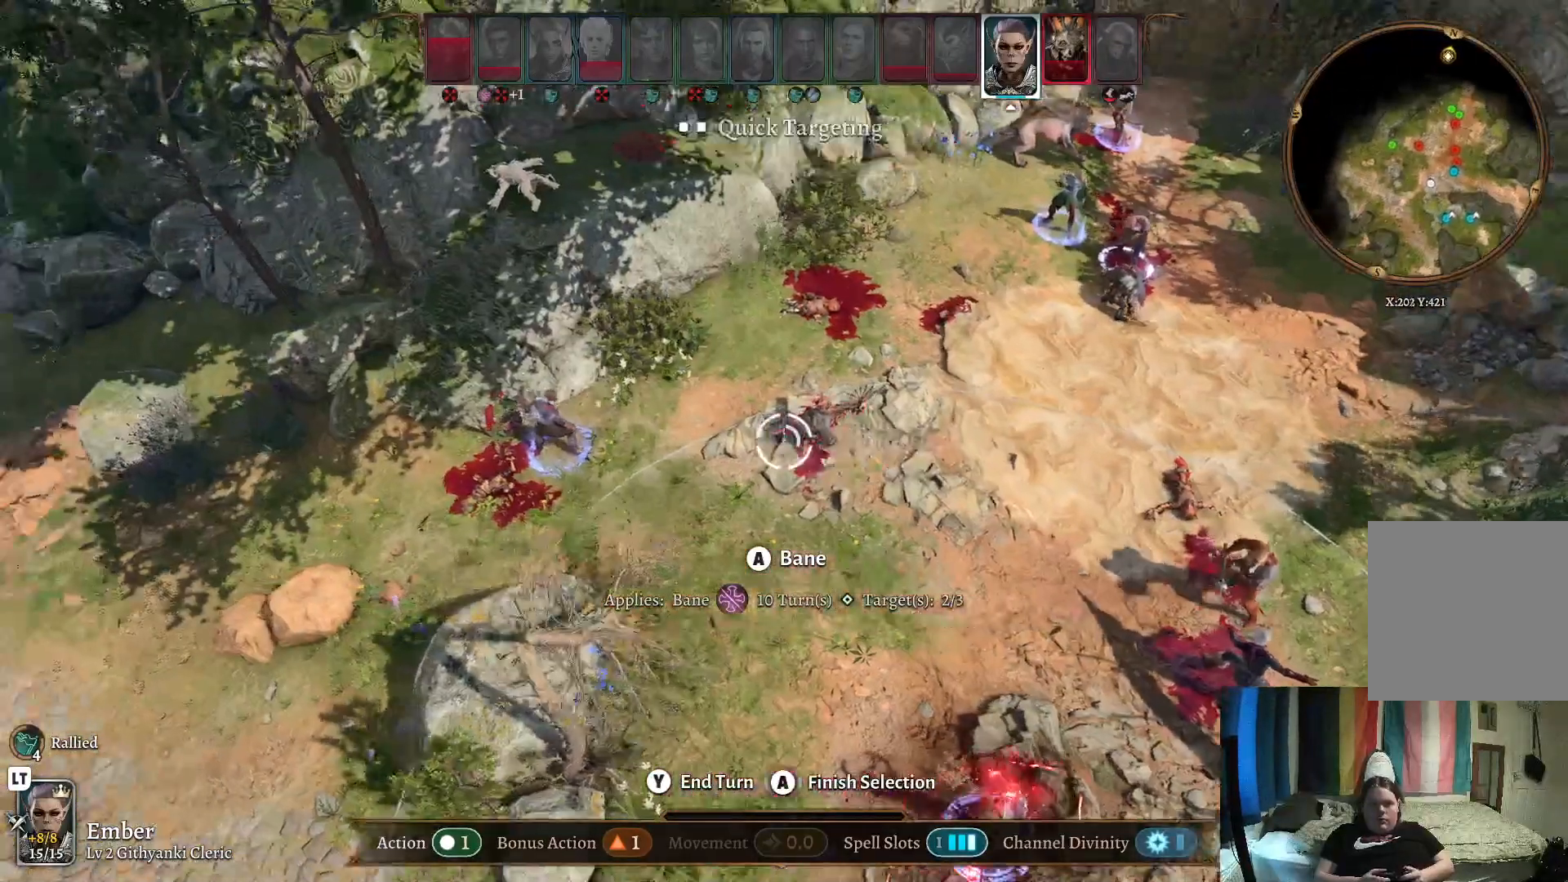
{"buttons": [], "left_stick": "center", "right_stick": "center", "events": [[33, "left_stick", "center"], [200, "left_stick", "right"], [283, "left_stick", "center"]]}
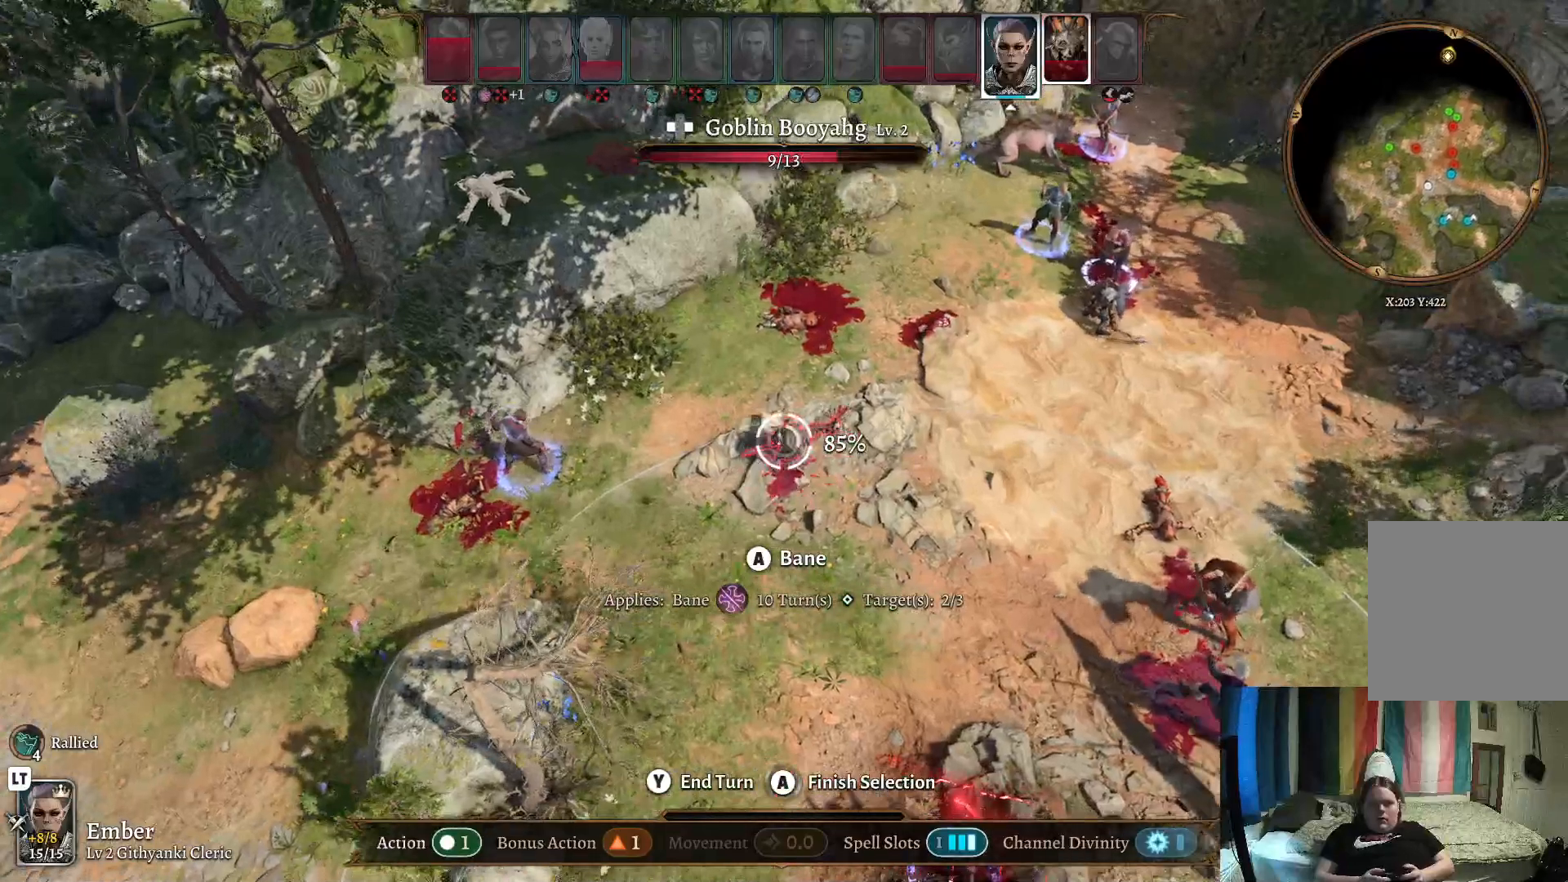
{"buttons": [], "left_stick": "center", "right_stick": "center", "events": [[217, "A", "down"], [300, "A", "up"]]}
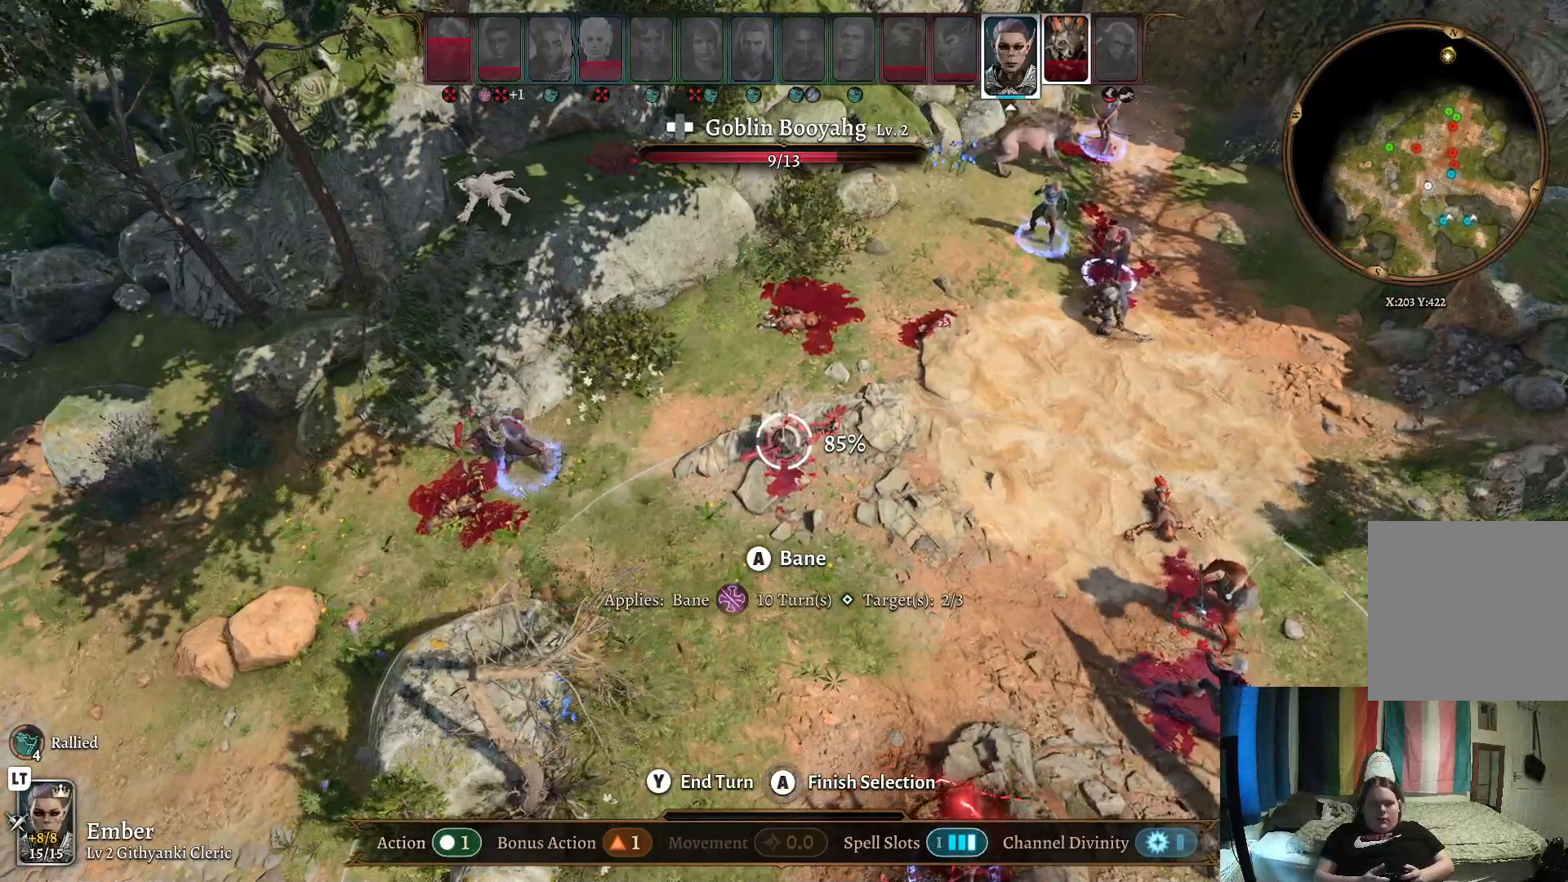
{"buttons": [], "left_stick": "center", "right_stick": "center", "events": []}
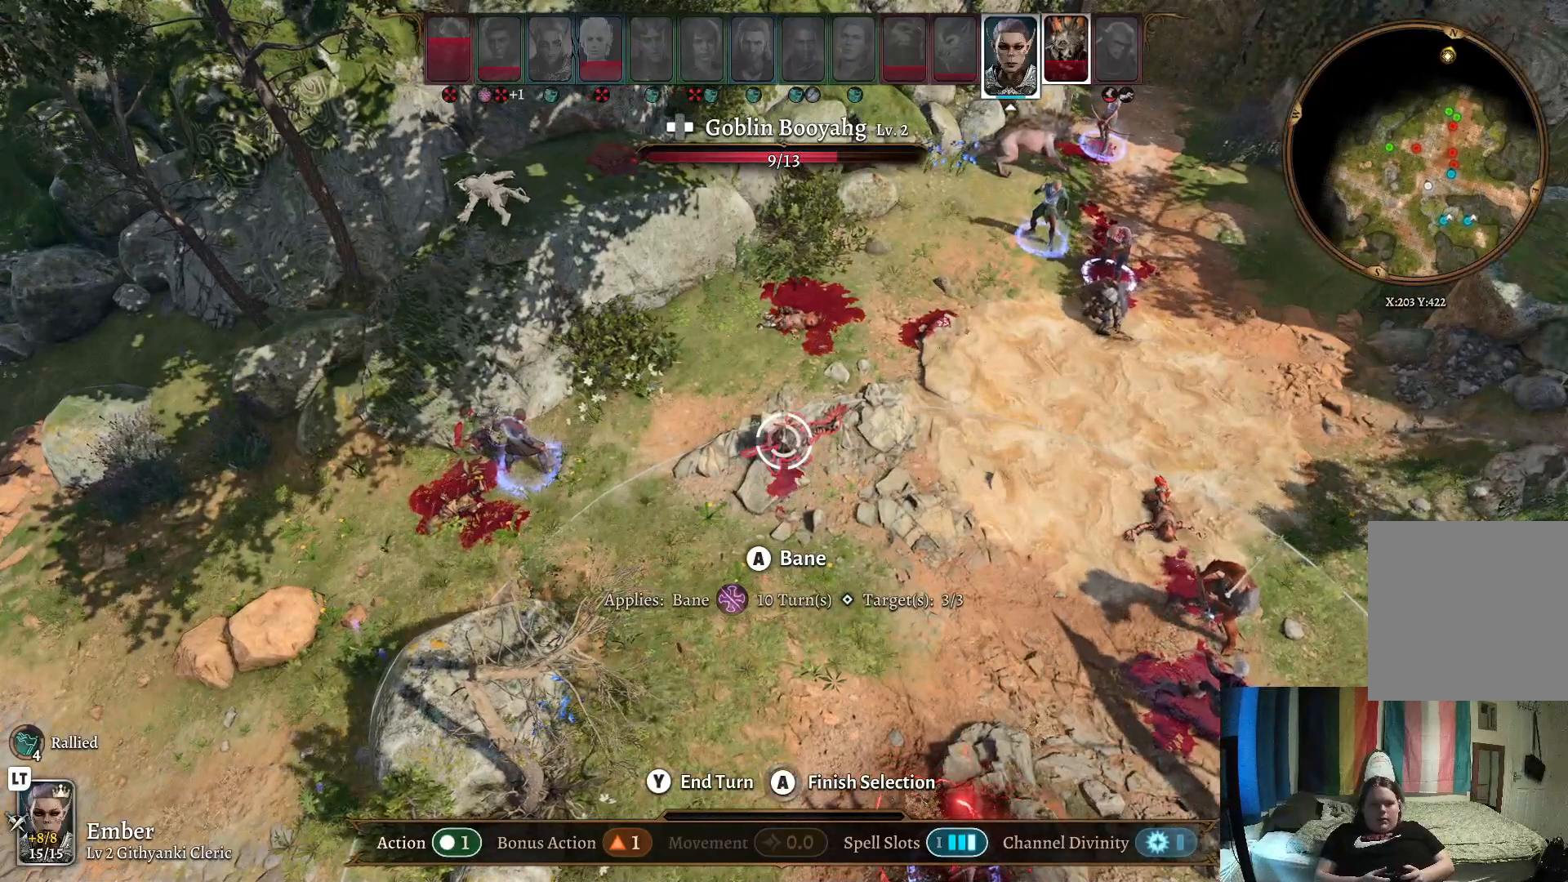
{"buttons": [], "left_stick": "center", "right_stick": "center", "events": []}
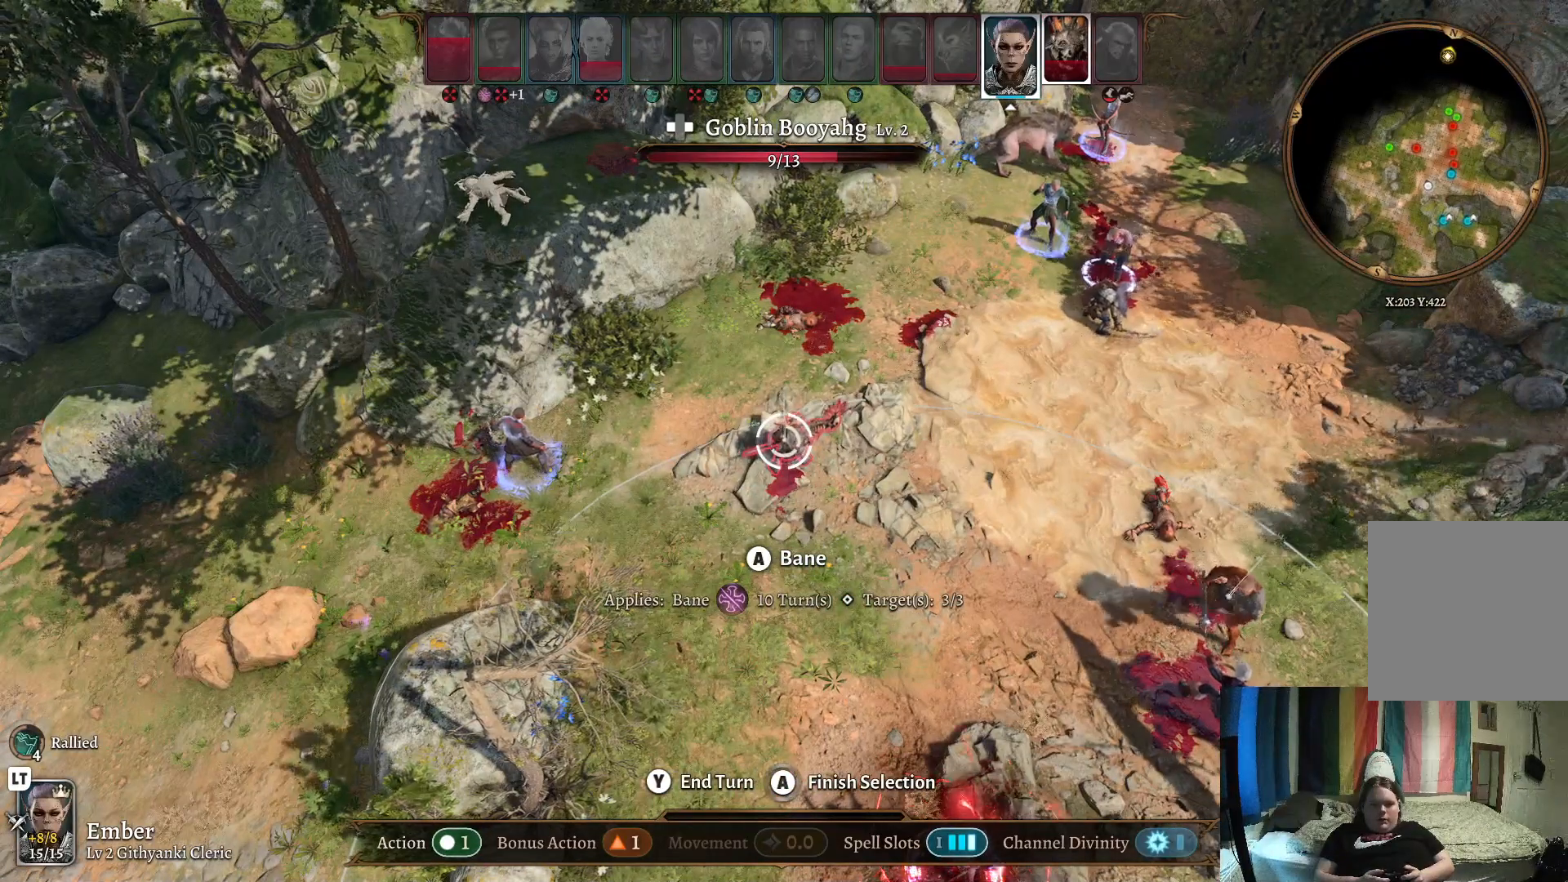
{"buttons": ["A"], "left_stick": "center", "right_stick": "center", "events": [[50, "A", "down"]]}
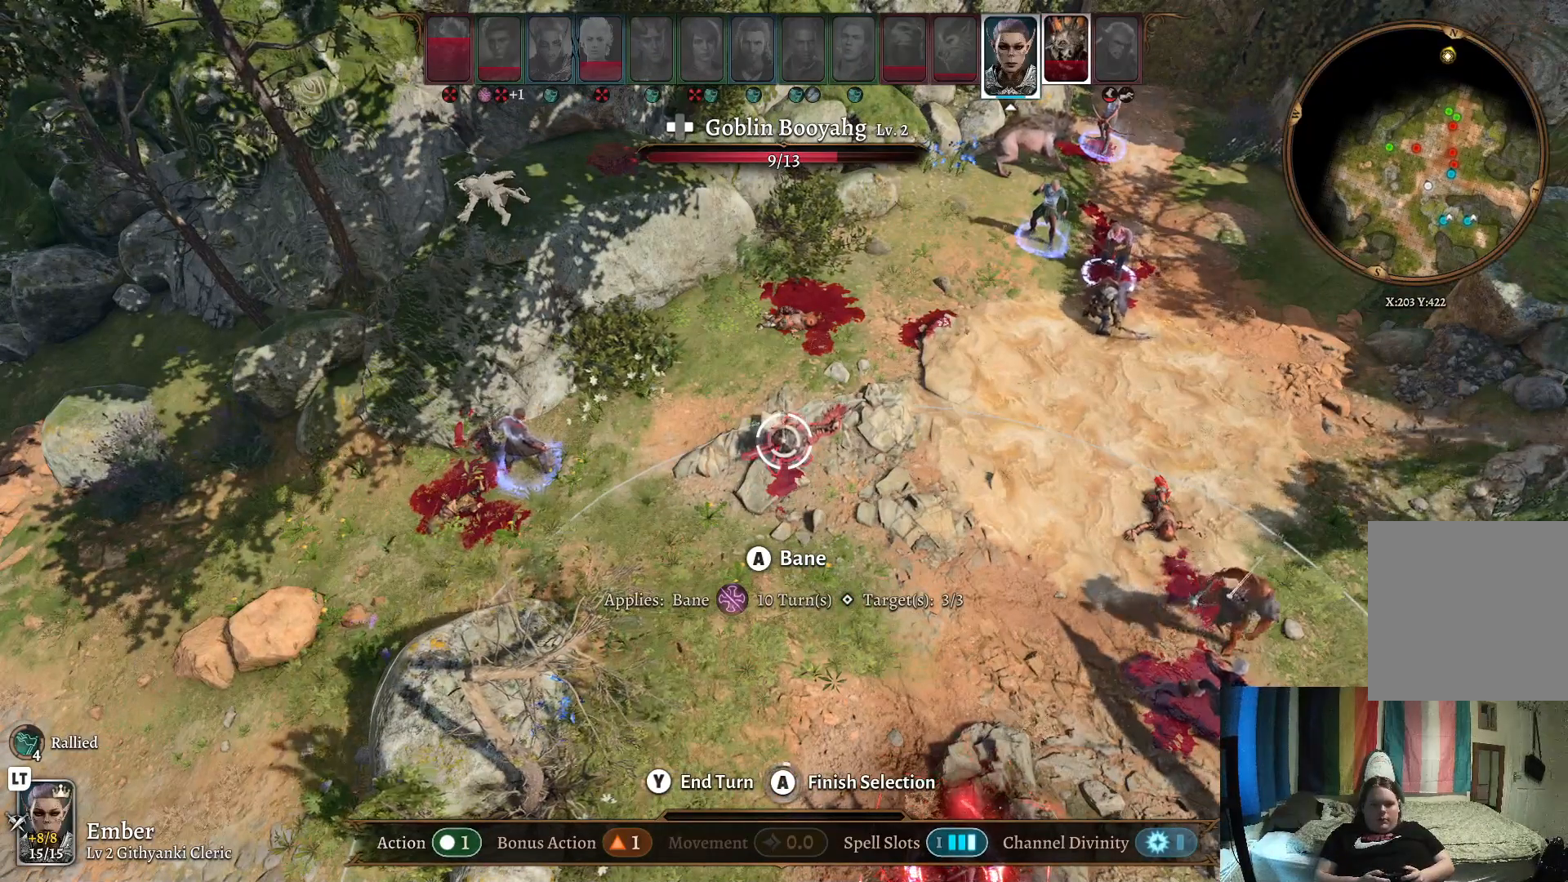
{"buttons": ["A"], "left_stick": "center", "right_stick": "center", "events": []}
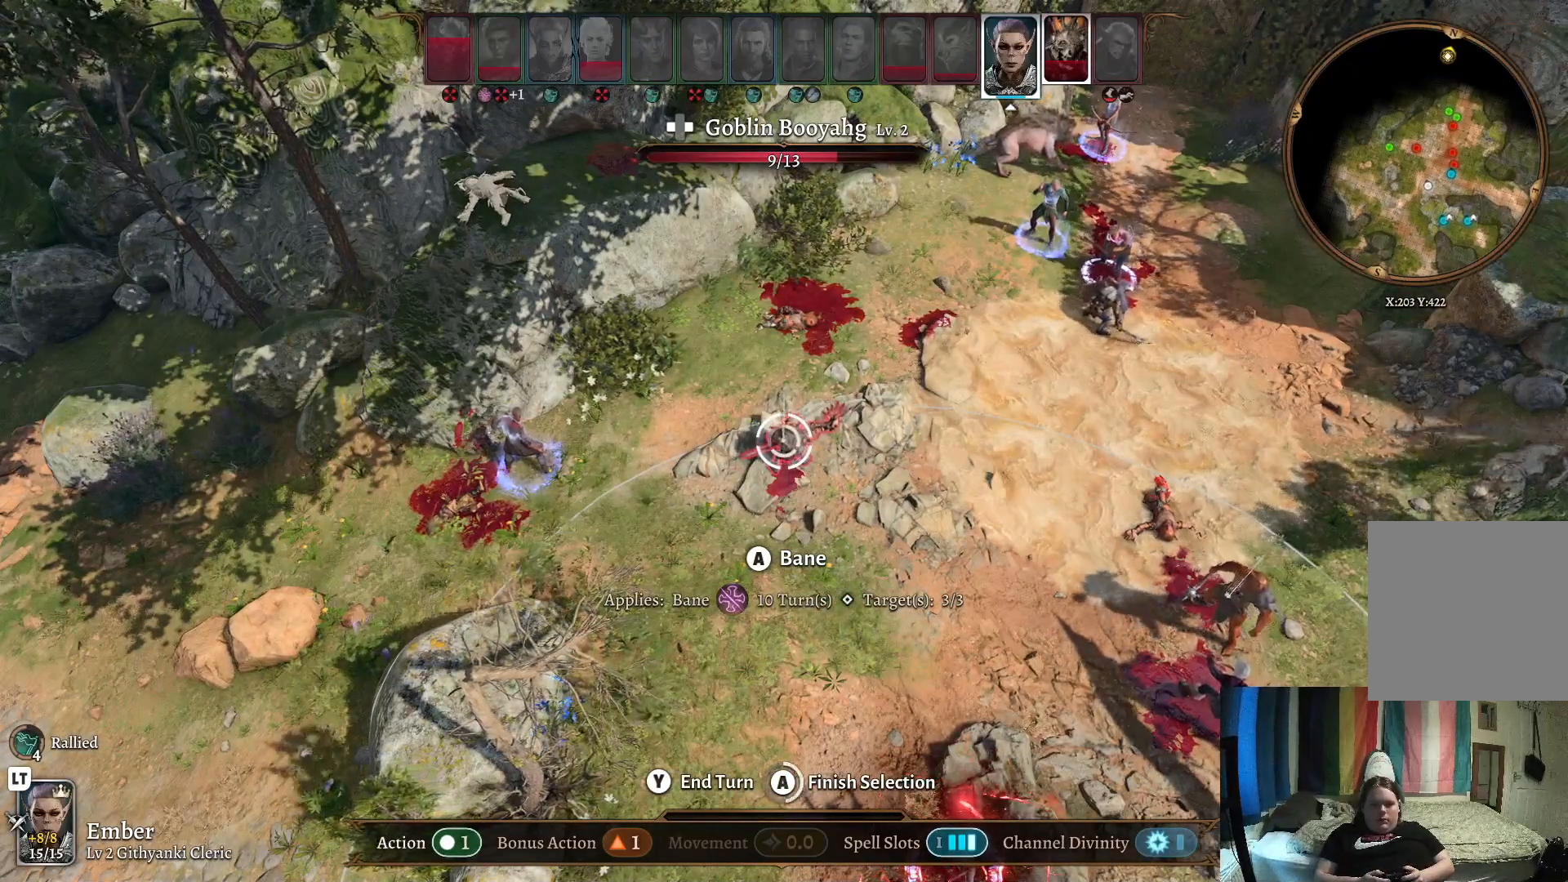
{"buttons": ["A"], "left_stick": "center", "right_stick": "center", "events": []}
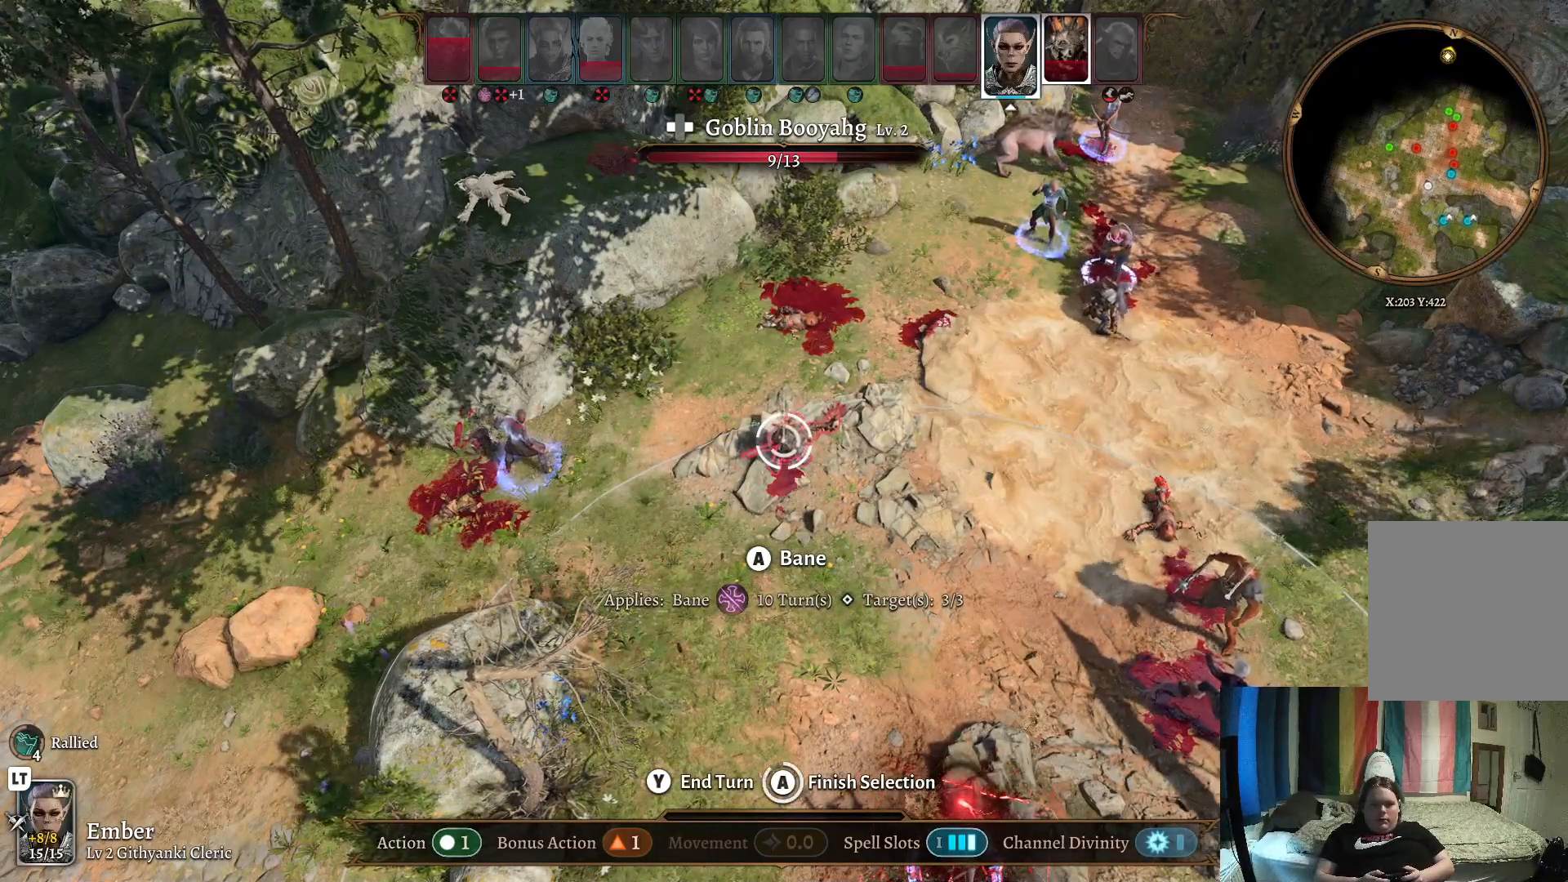
{"buttons": ["A"], "left_stick": "center", "right_stick": "center", "events": []}
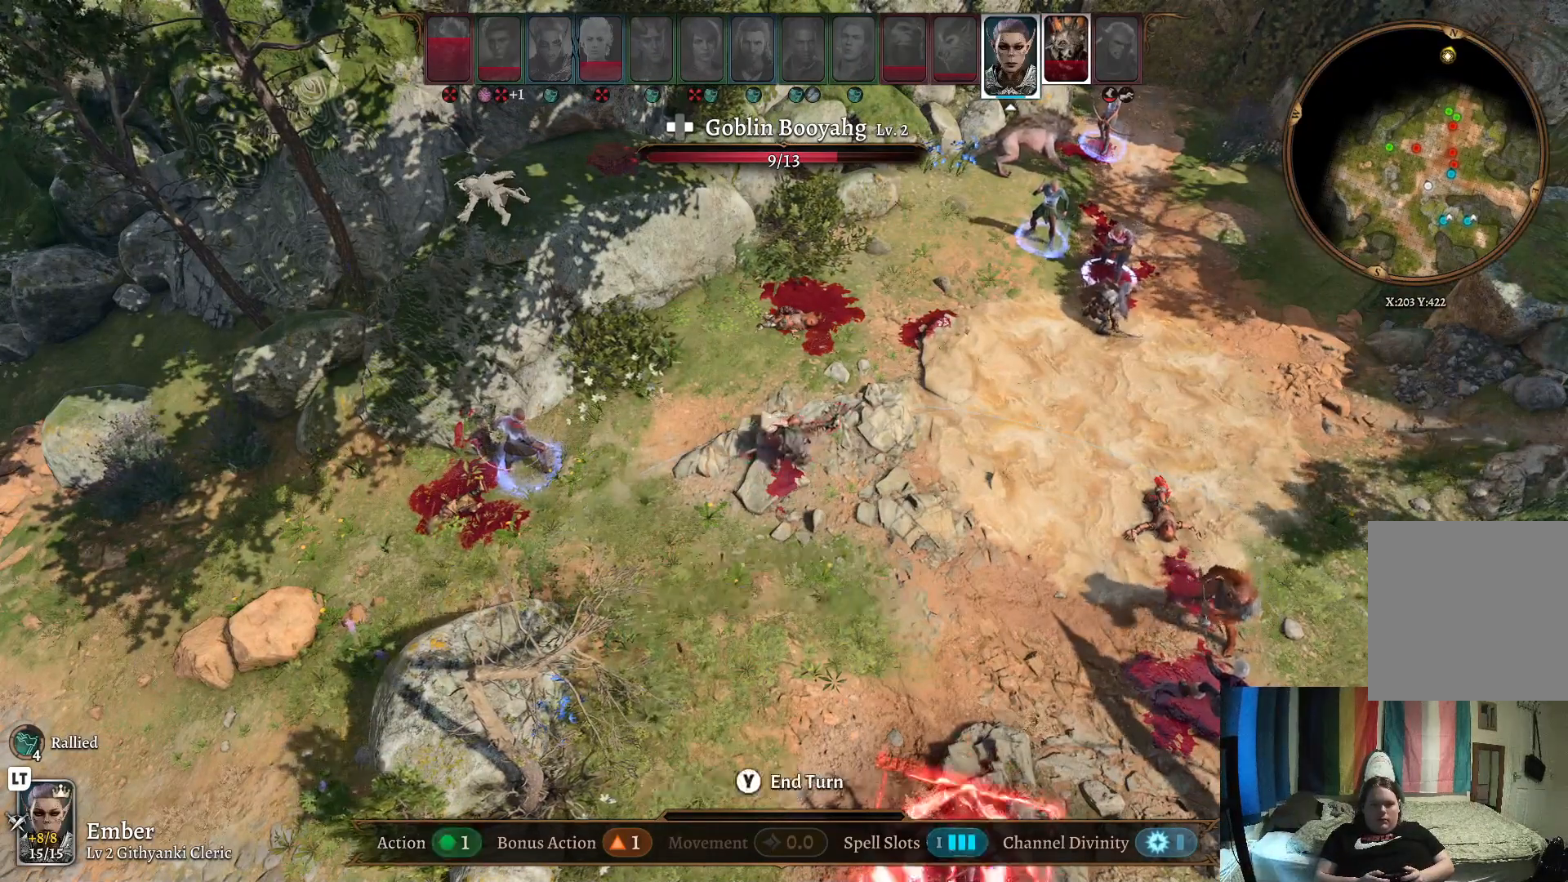
{"buttons": [], "left_stick": "center", "right_stick": "center", "events": [[117, "A", "up"]]}